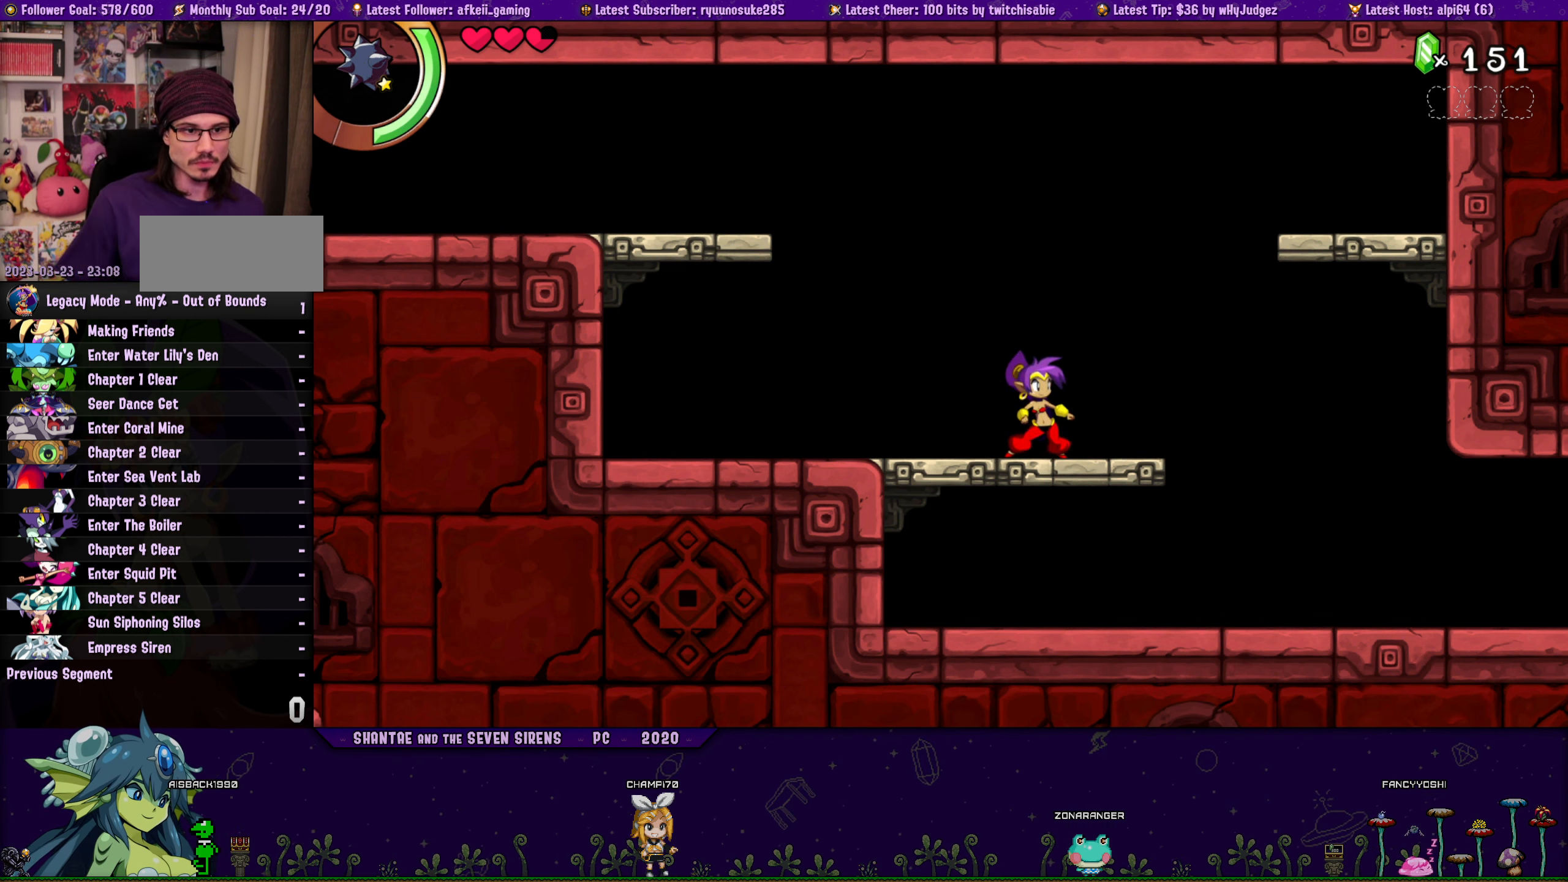
Gameplay with a controller (PlayStation layout); each line is a JSON object with the inputs held at the frame after it. "button_events" lists button changes between this image and that frame as [ms after this image, input, new state], when the widget could be followed in between (sticks are given only as held states). Not read: L1 L2 L3 R1 R2 R3 left_stick right_stick.
{"buttons": ["DPAD_LEFT"], "button_events": [[17, "DPAD_LEFT", "down"]]}
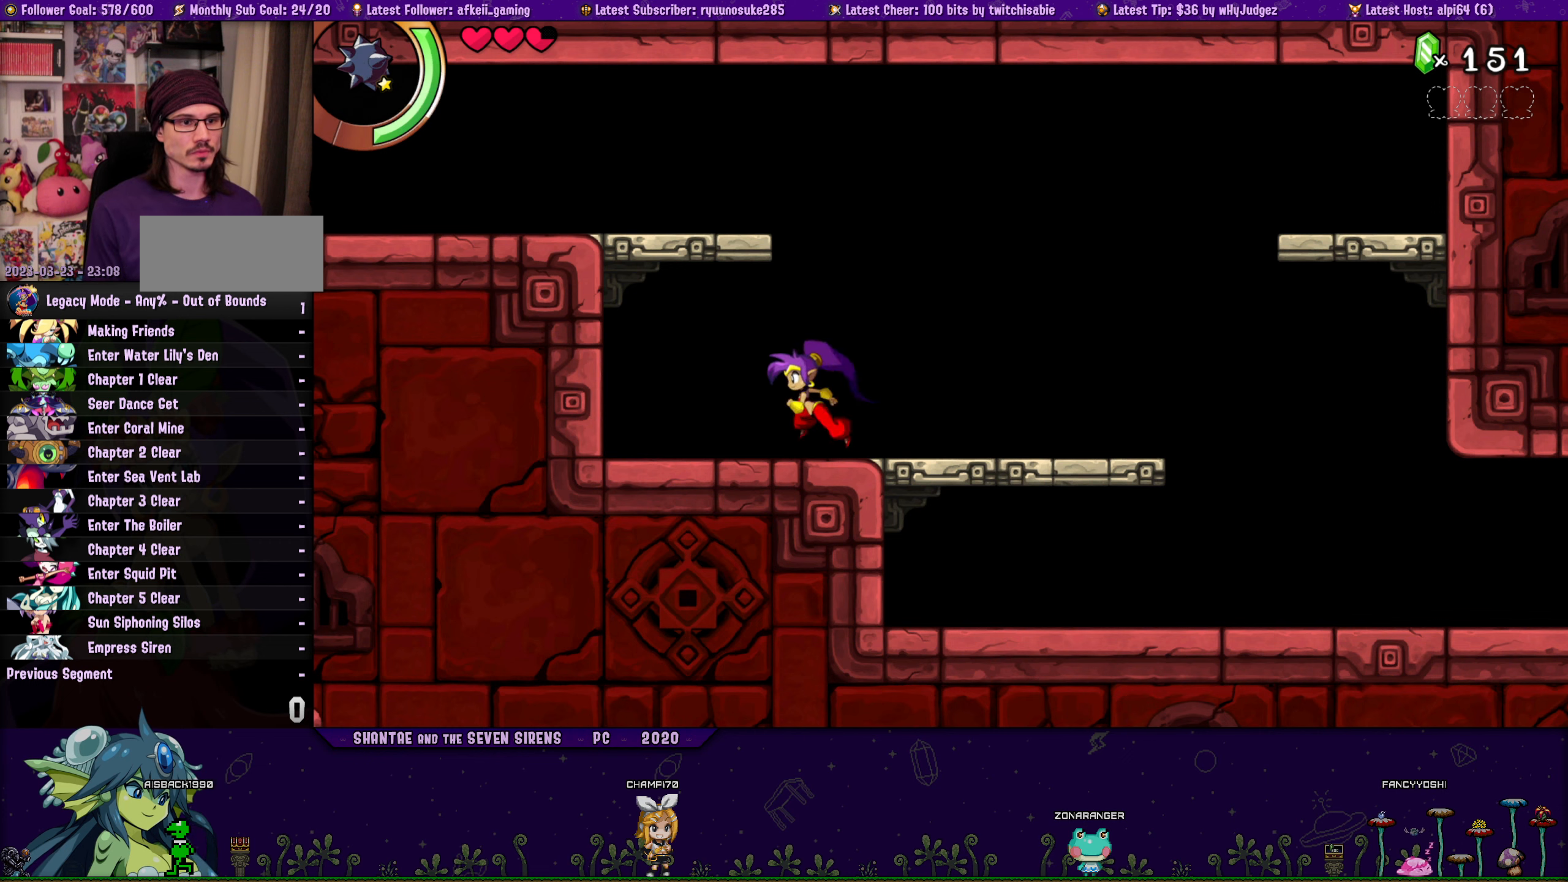
{"buttons": [], "button_events": [[116, "DPAD_LEFT", "up"]]}
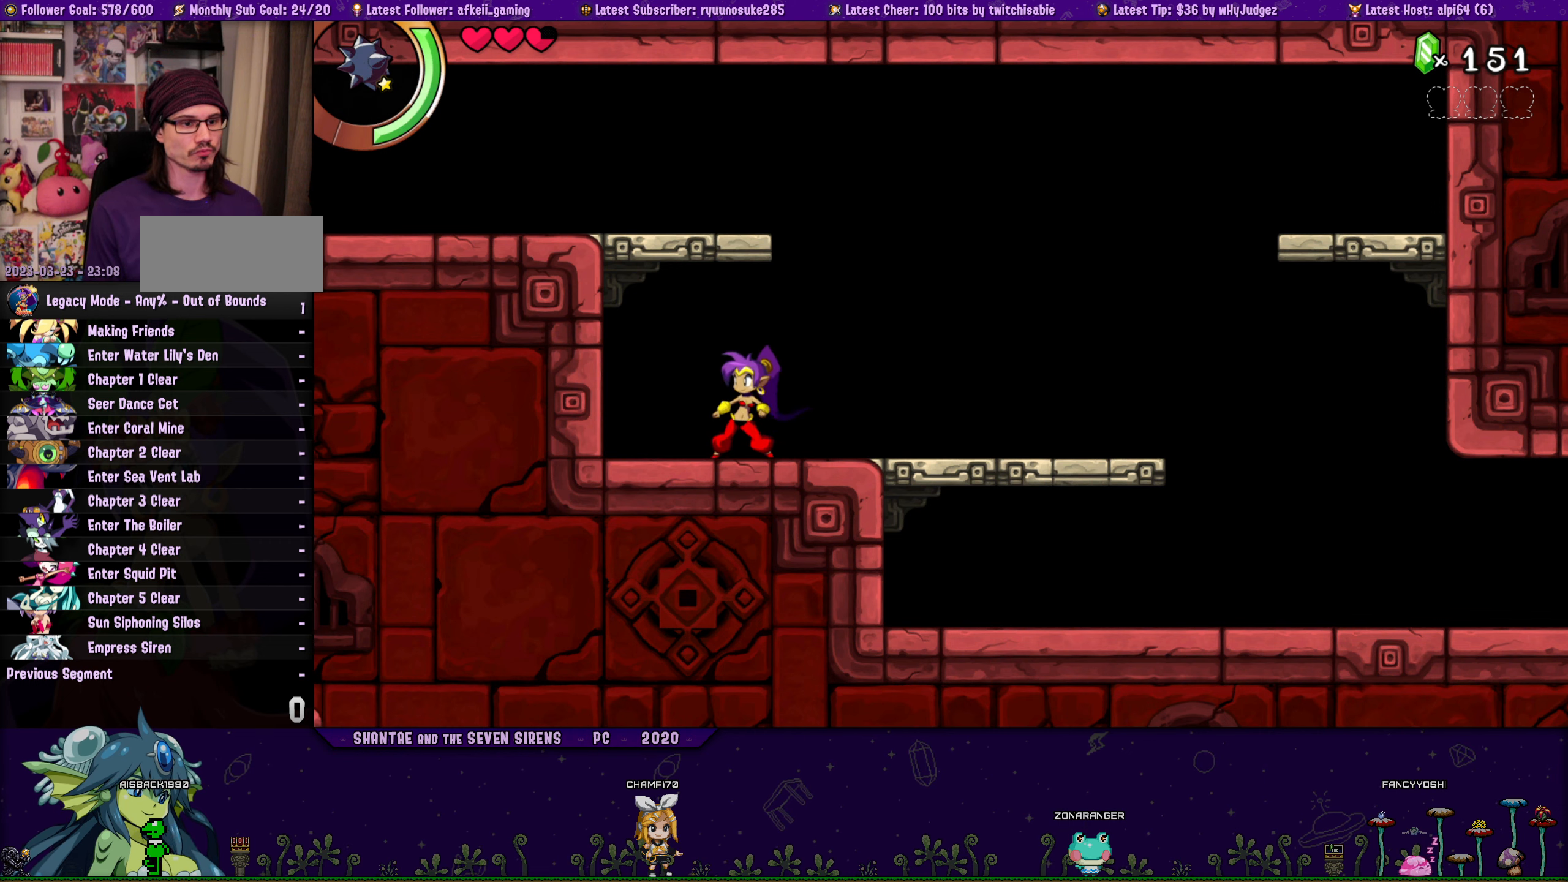
{"buttons": [], "button_events": []}
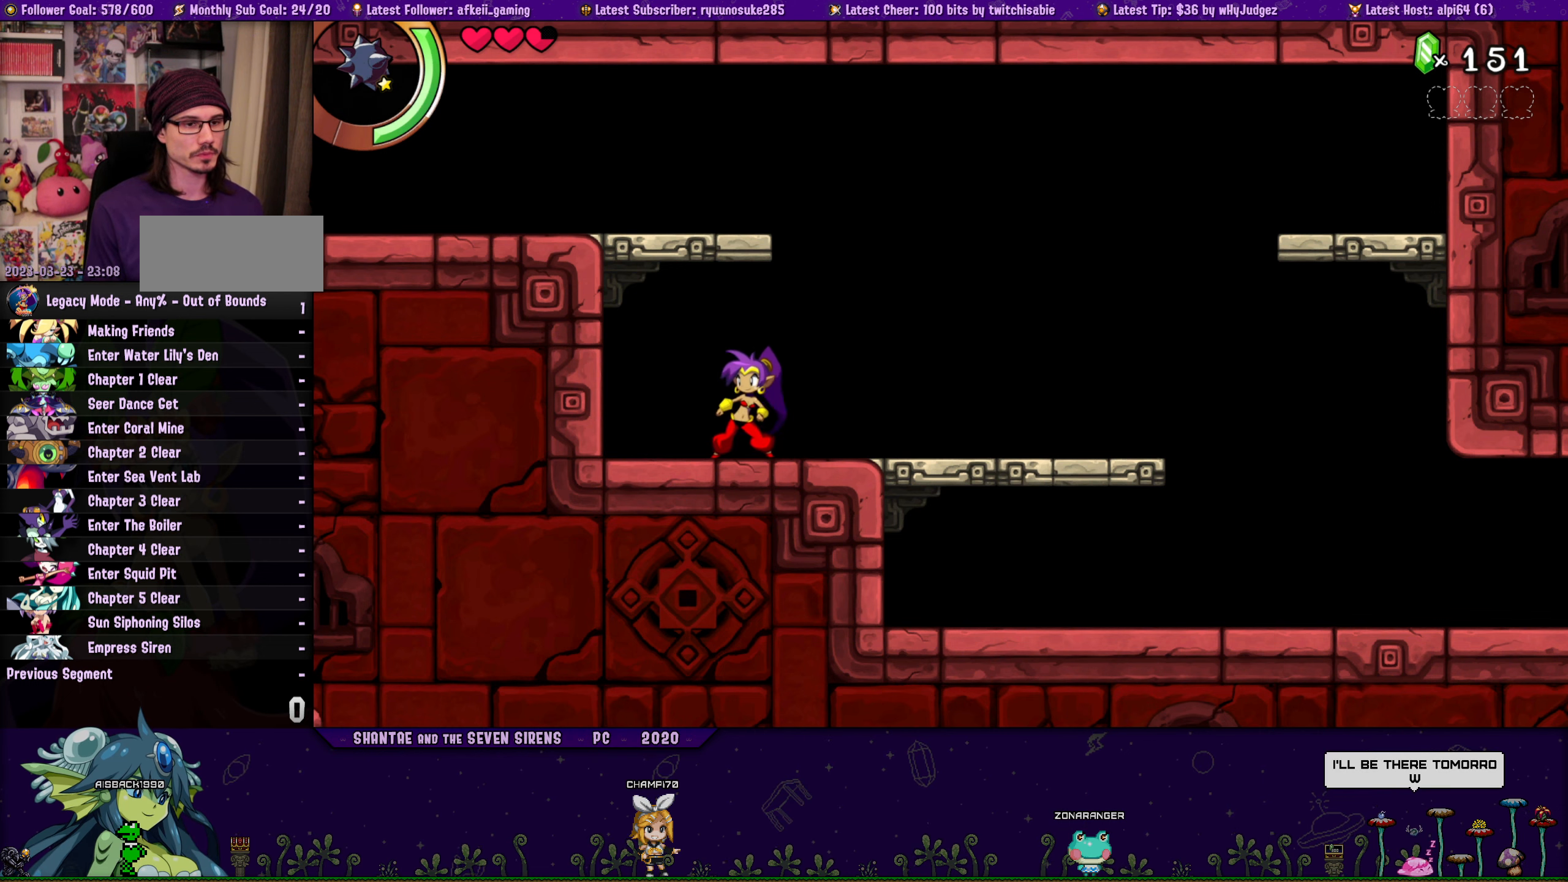
{"buttons": ["DPAD_LEFT"], "button_events": [[33, "CROSS", "down"], [150, "DPAD_LEFT", "down"], [433, "CROSS", "up"]]}
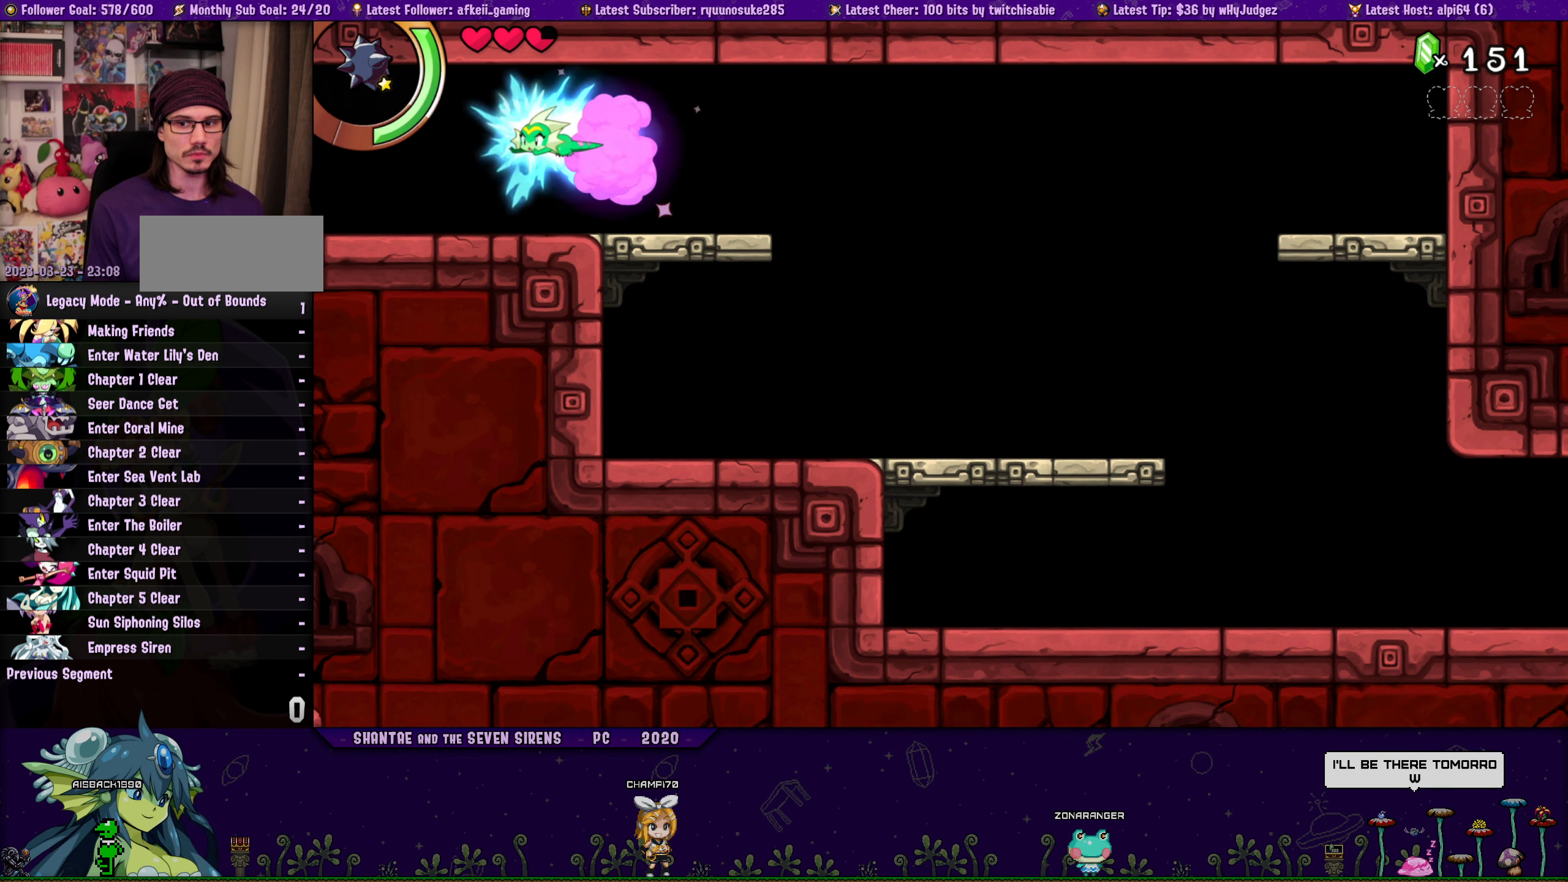
{"buttons": ["DPAD_LEFT"], "button_events": []}
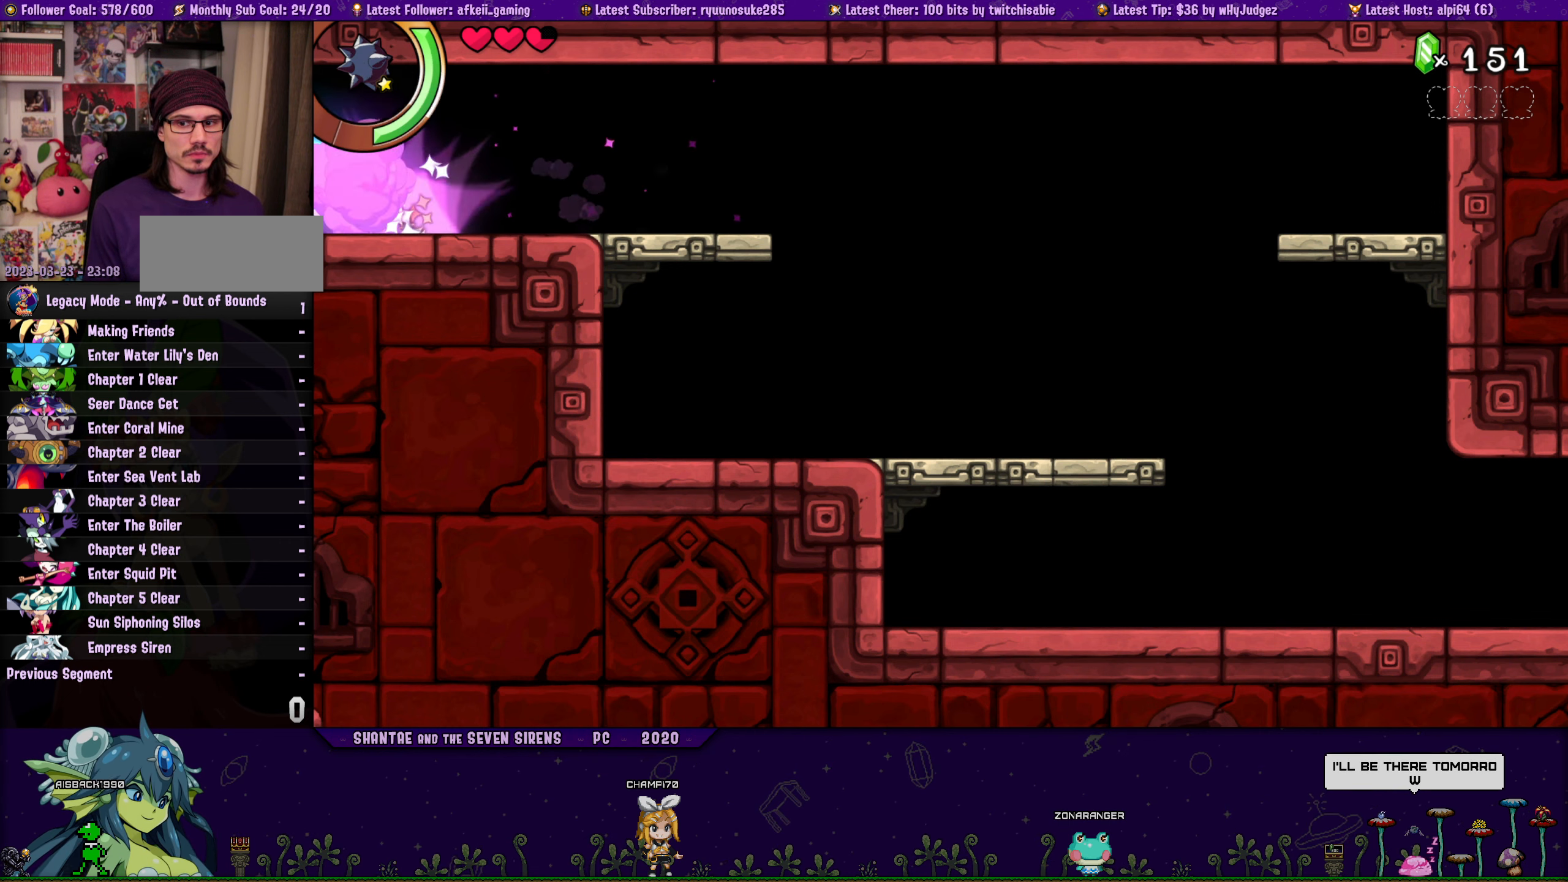
{"buttons": ["DPAD_LEFT"], "button_events": []}
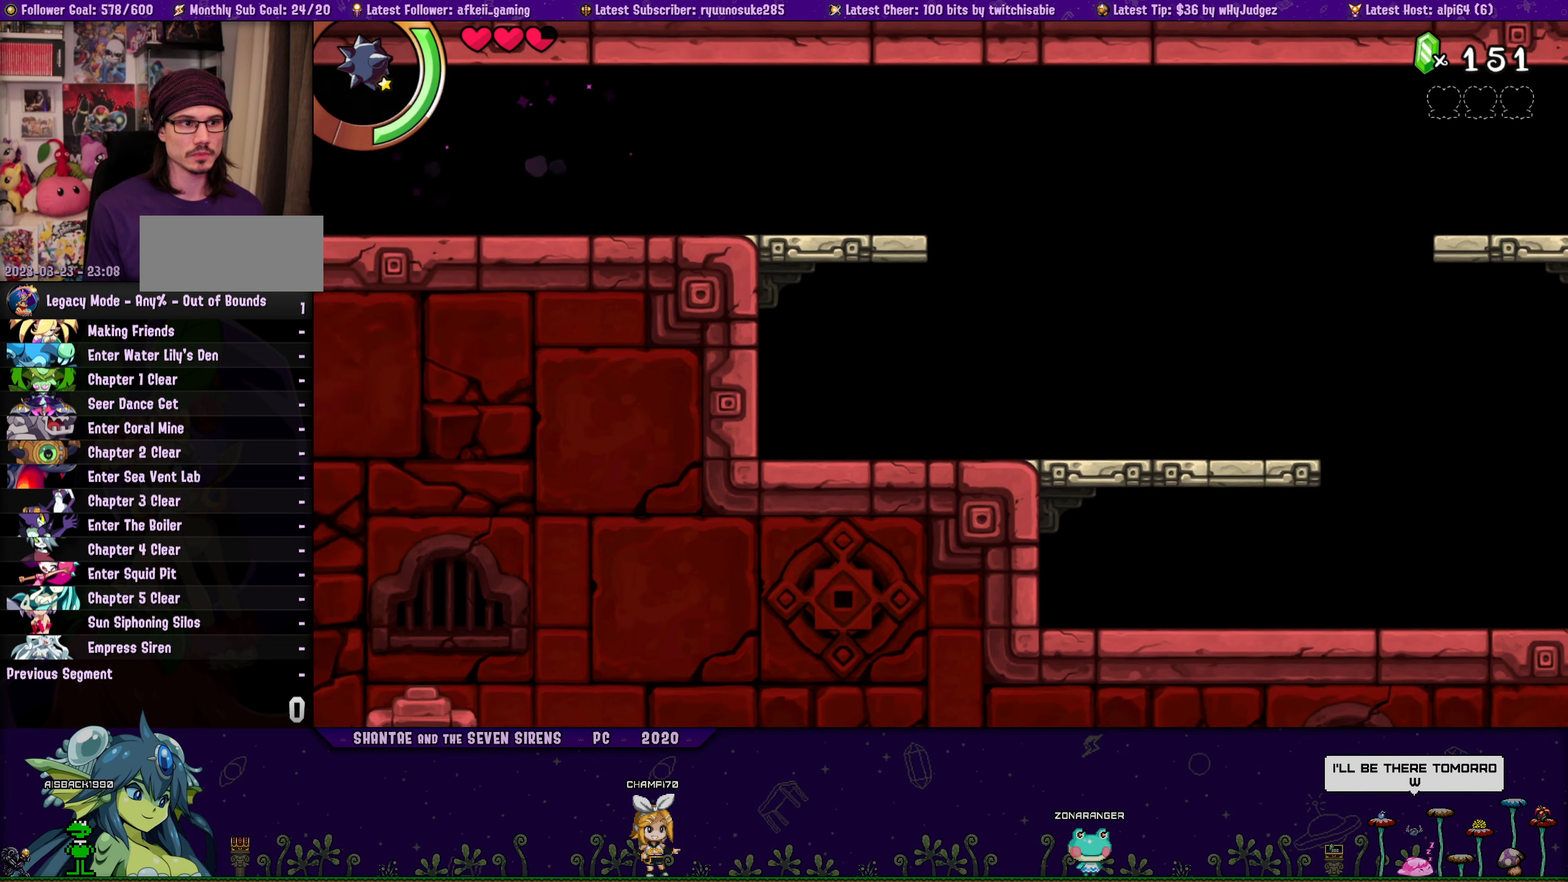
{"buttons": [], "button_events": [[133, "DPAD_LEFT", "up"]]}
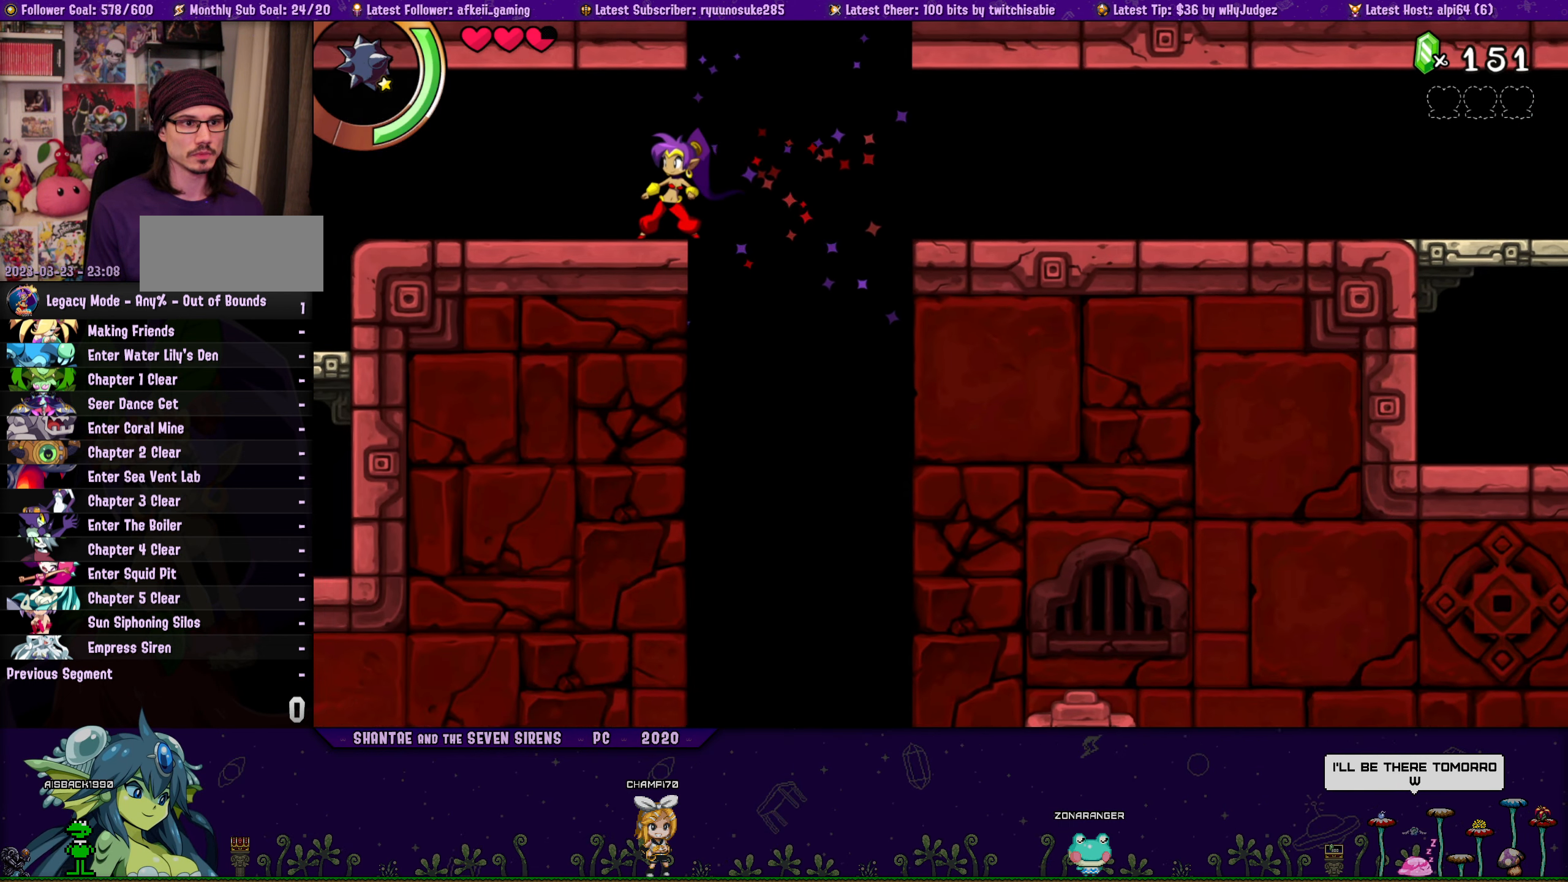
{"buttons": ["DPAD_LEFT"], "button_events": [[50, "DPAD_LEFT", "down"]]}
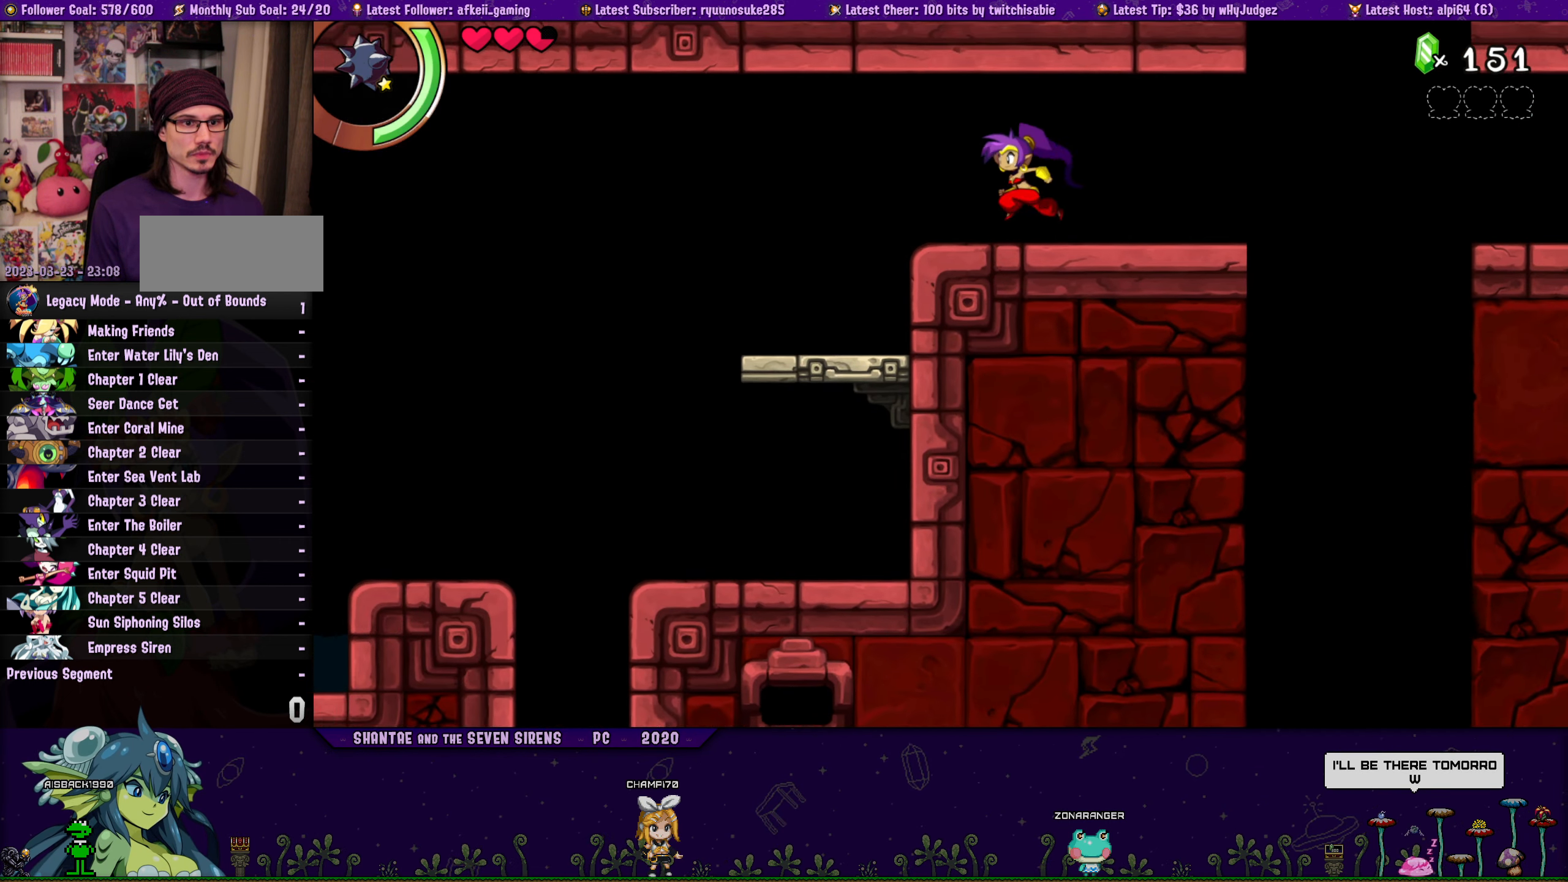
{"buttons": [], "button_events": [[450, "DPAD_LEFT", "up"]]}
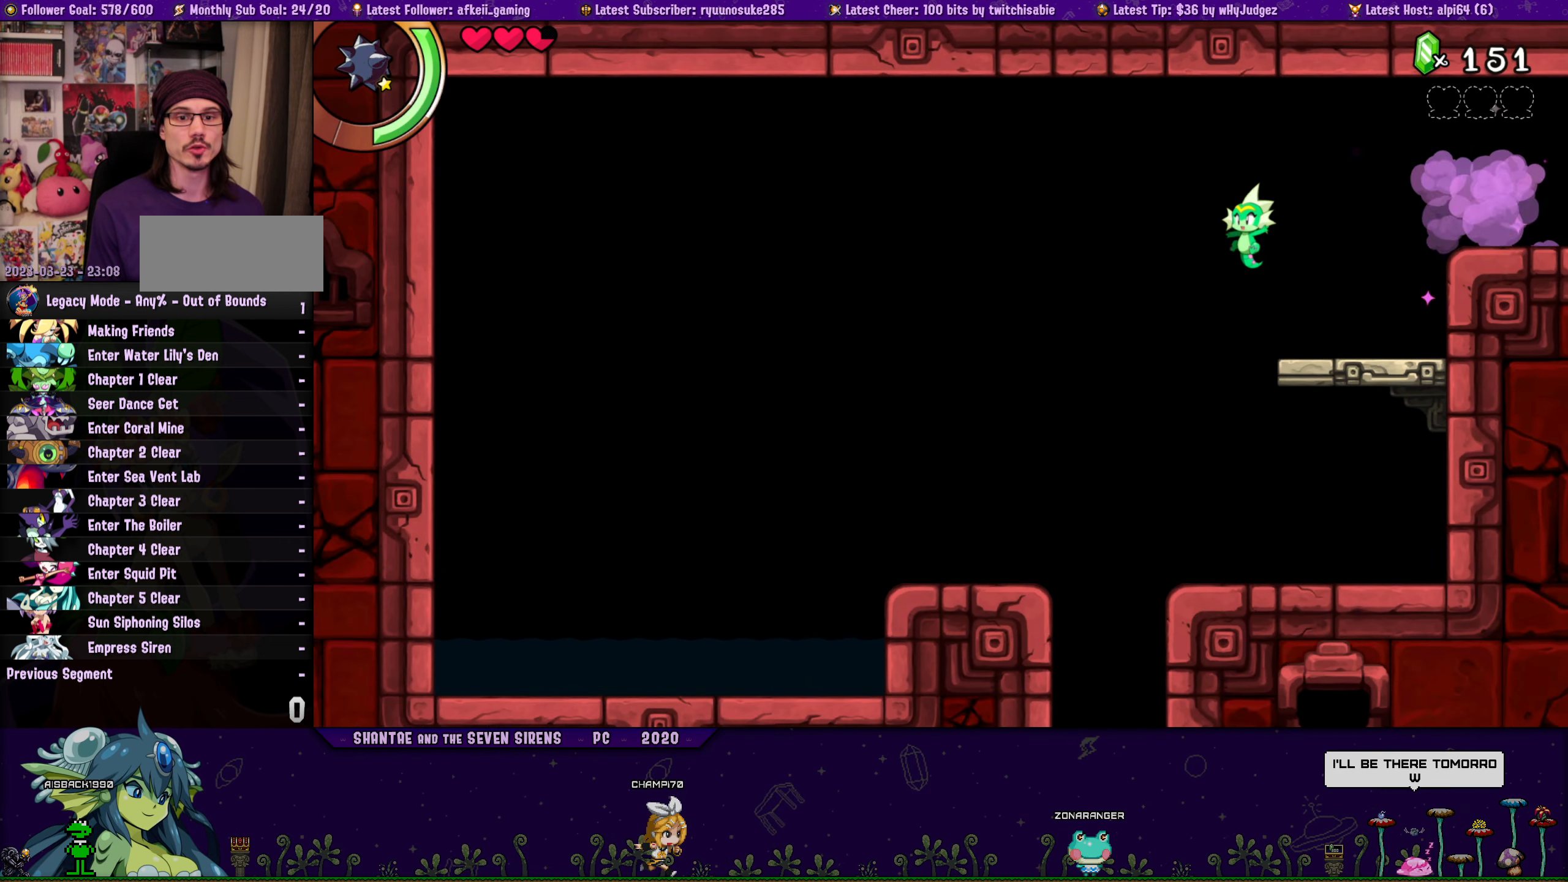
{"buttons": [], "button_events": []}
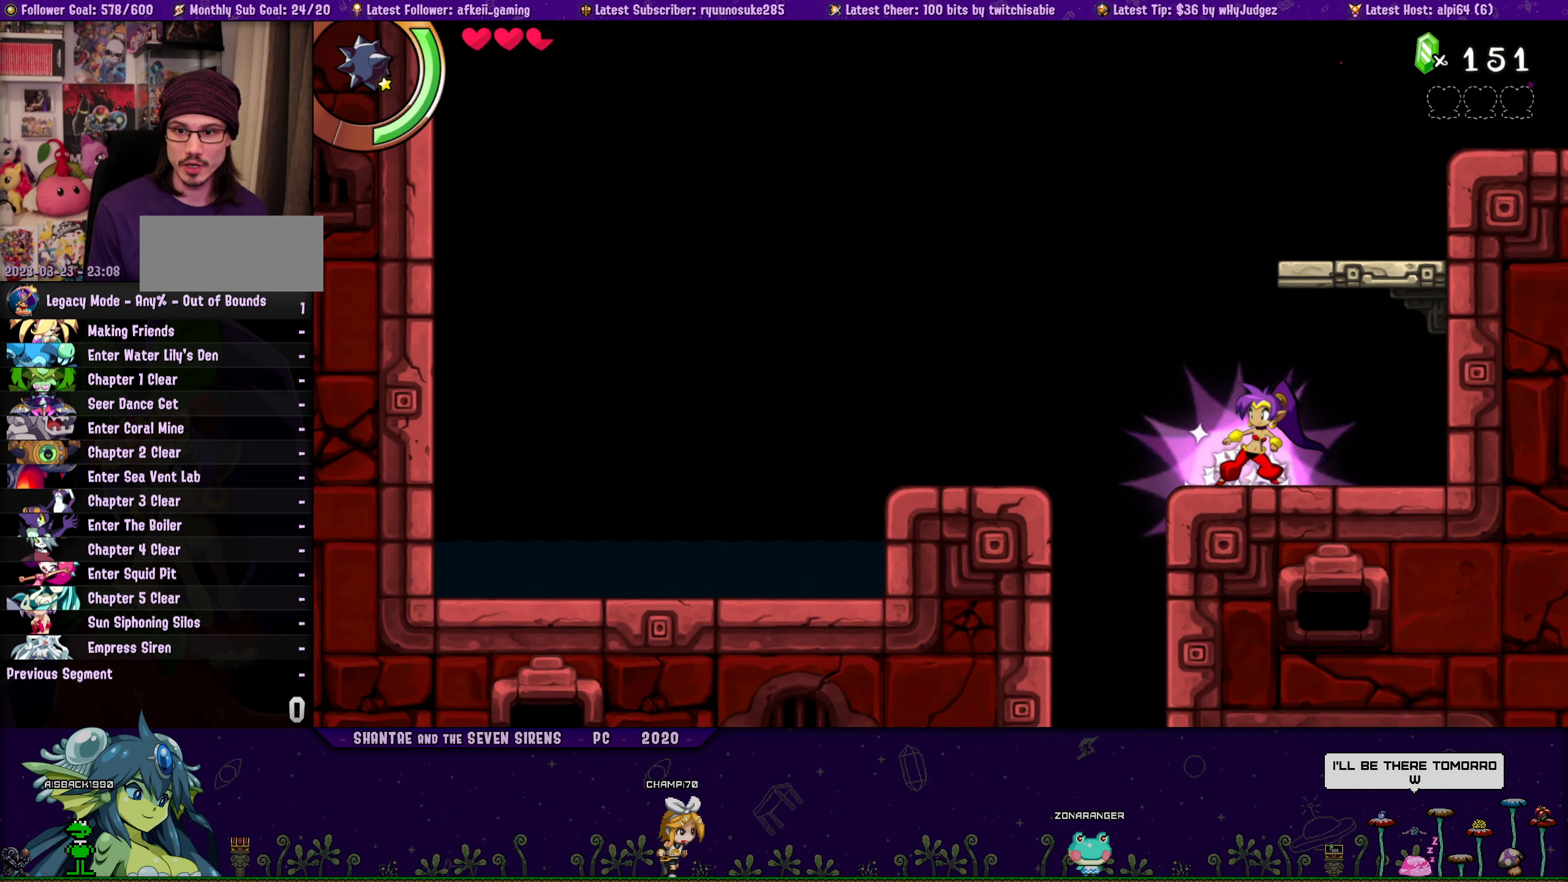
{"buttons": [], "button_events": []}
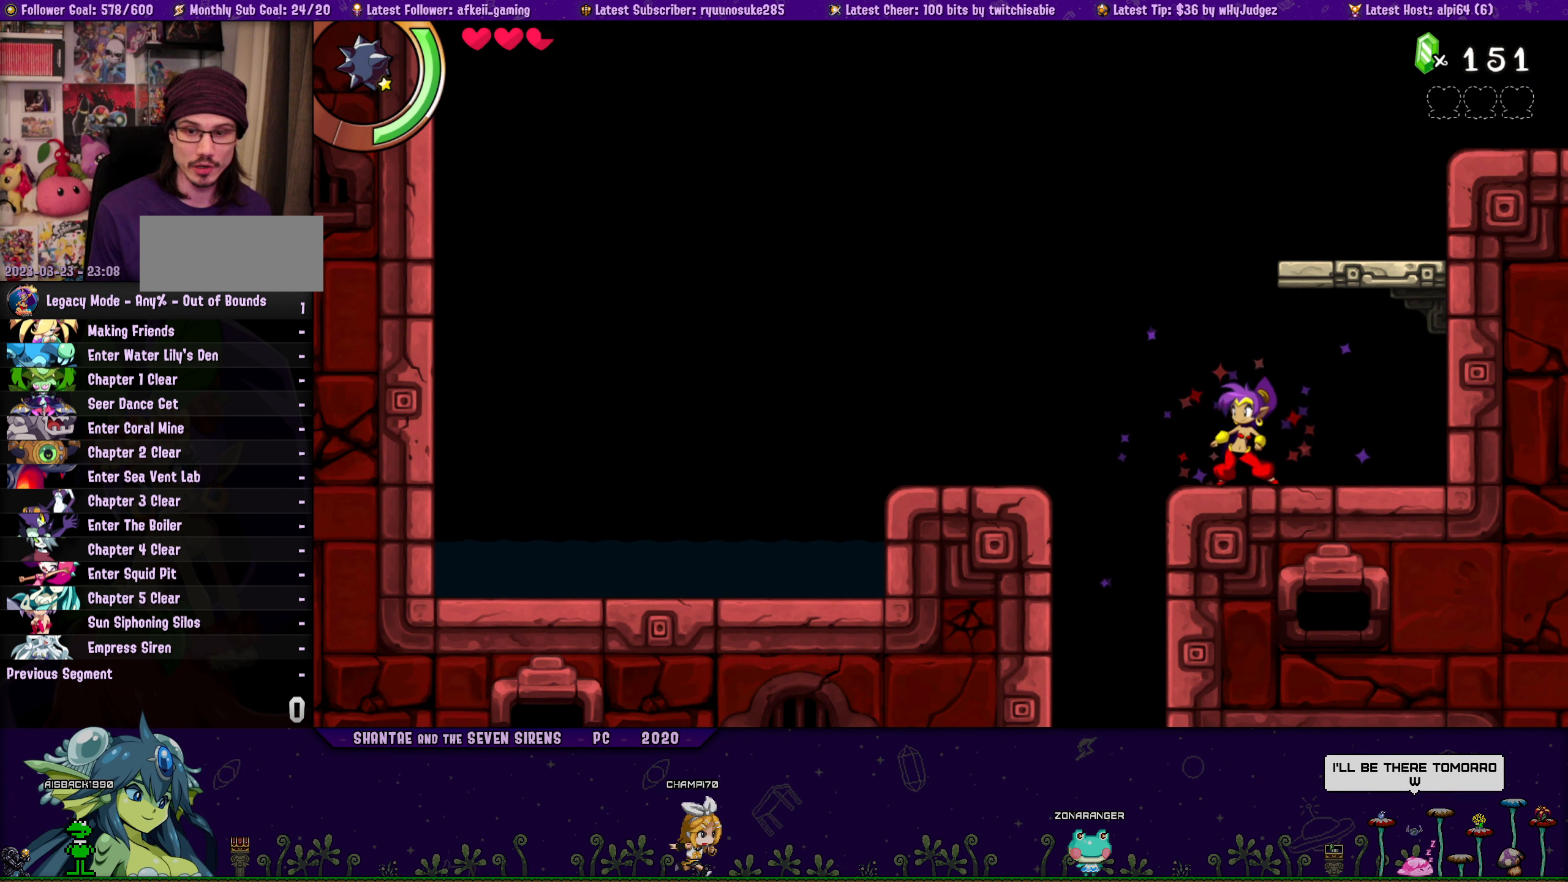
{"buttons": ["DPAD_LEFT"], "button_events": [[450, "DPAD_LEFT", "down"]]}
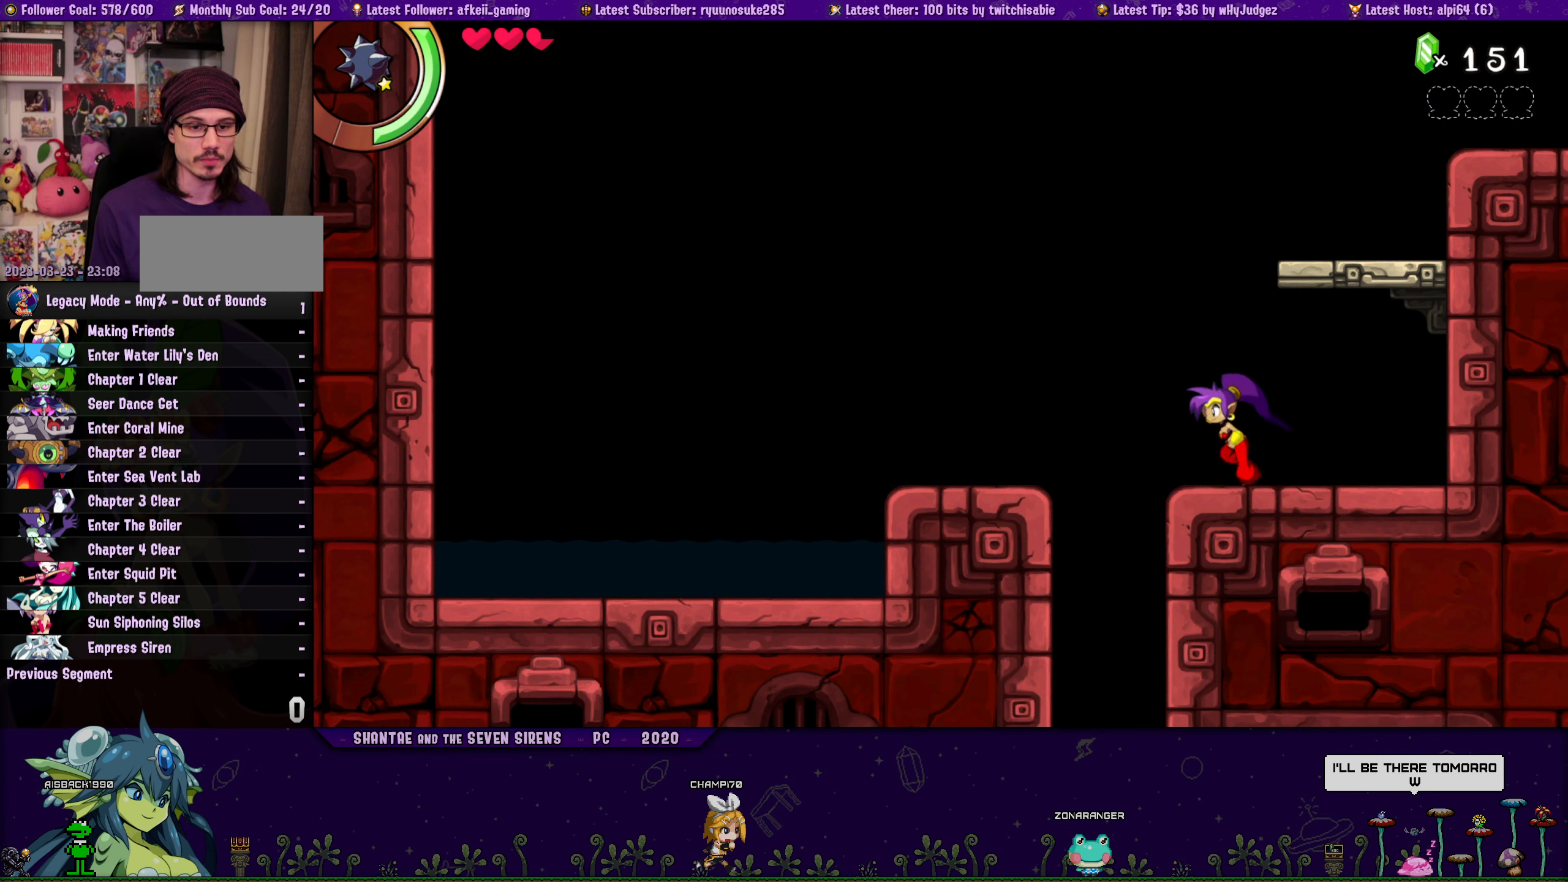
{"buttons": ["DPAD_LEFT"], "button_events": [[83, "CROSS", "down"], [200, "CROSS", "up"]]}
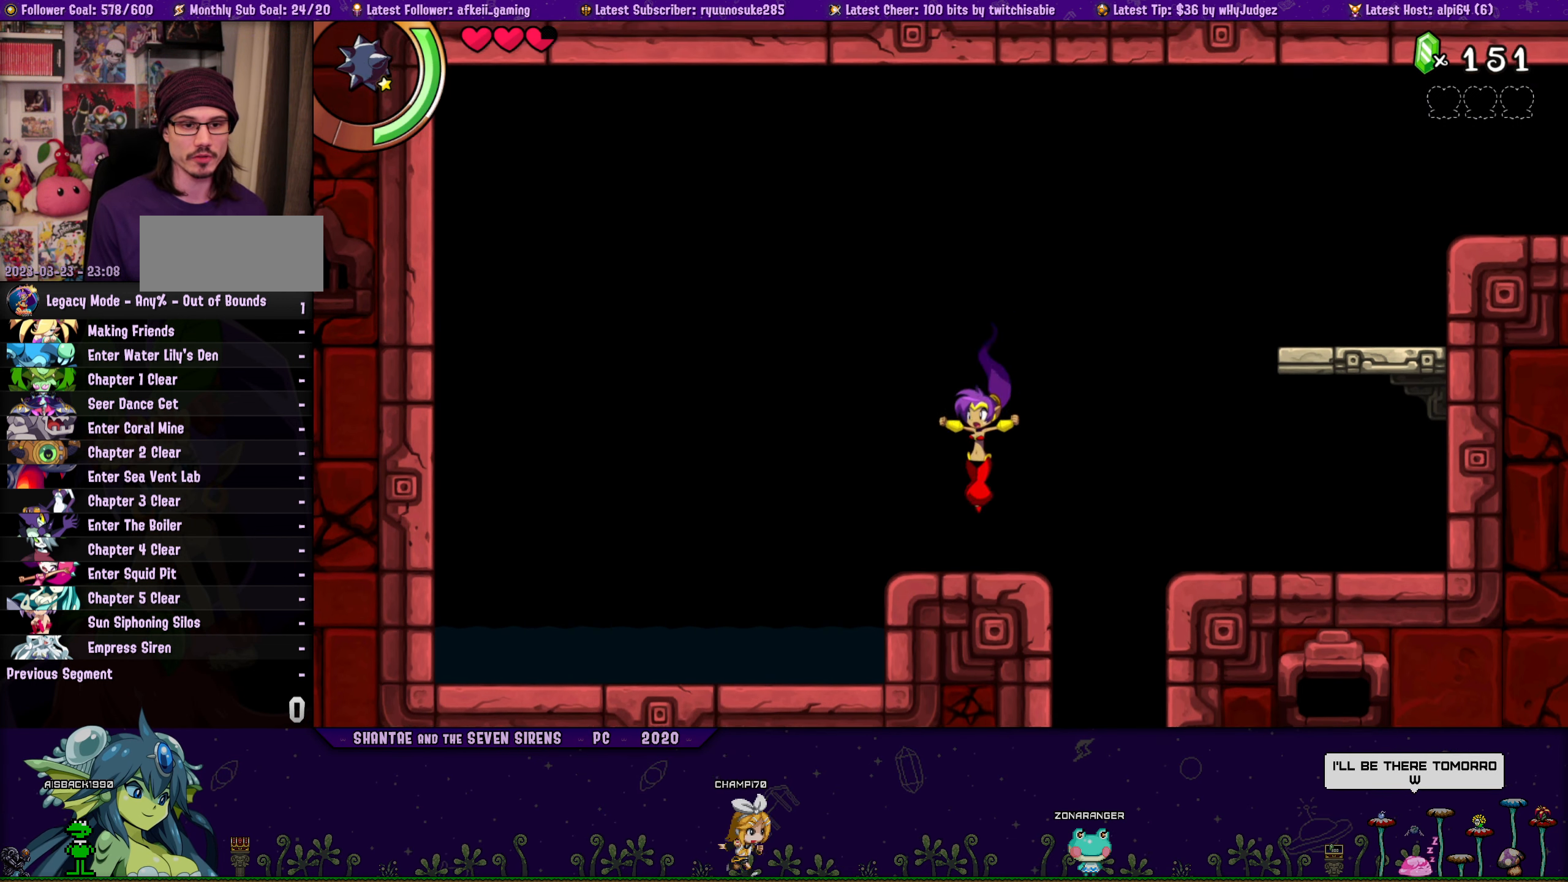
{"buttons": [], "button_events": [[17, "DPAD_LEFT", "up"], [100, "DPAD_RIGHT", "down"], [183, "DPAD_RIGHT", "up"]]}